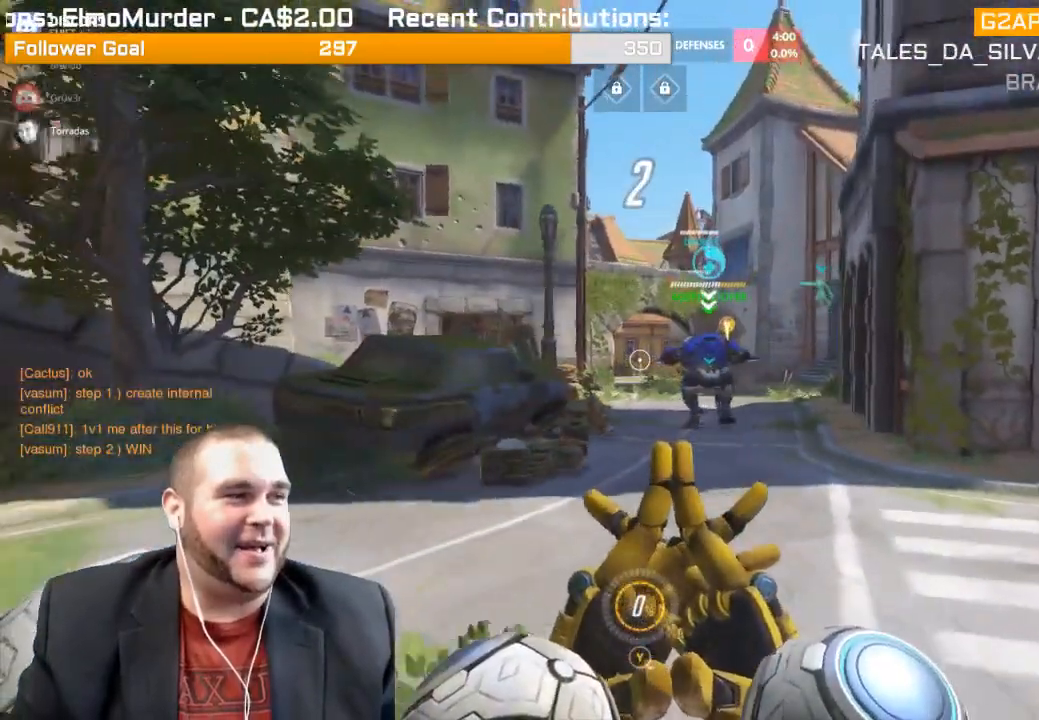
Gameplay with a controller (PlayStation layout); each line is a JSON object with the inputs held at the frame after it (dt_ms = milliseconds from this image to that frame). "events" lists button and stick changes between this image and that frame as [ms after this image, input, new state], when the widget could be followed in between. Not read: L3.
{"dt_ms": 500, "buttons": [], "left_stick": "up-right", "right_stick": "center", "events": [[33, "SQUARE", "up"], [133, "left_stick", "up-left"], [183, "left_stick", "up"], [433, "left_stick", "up-right"]]}
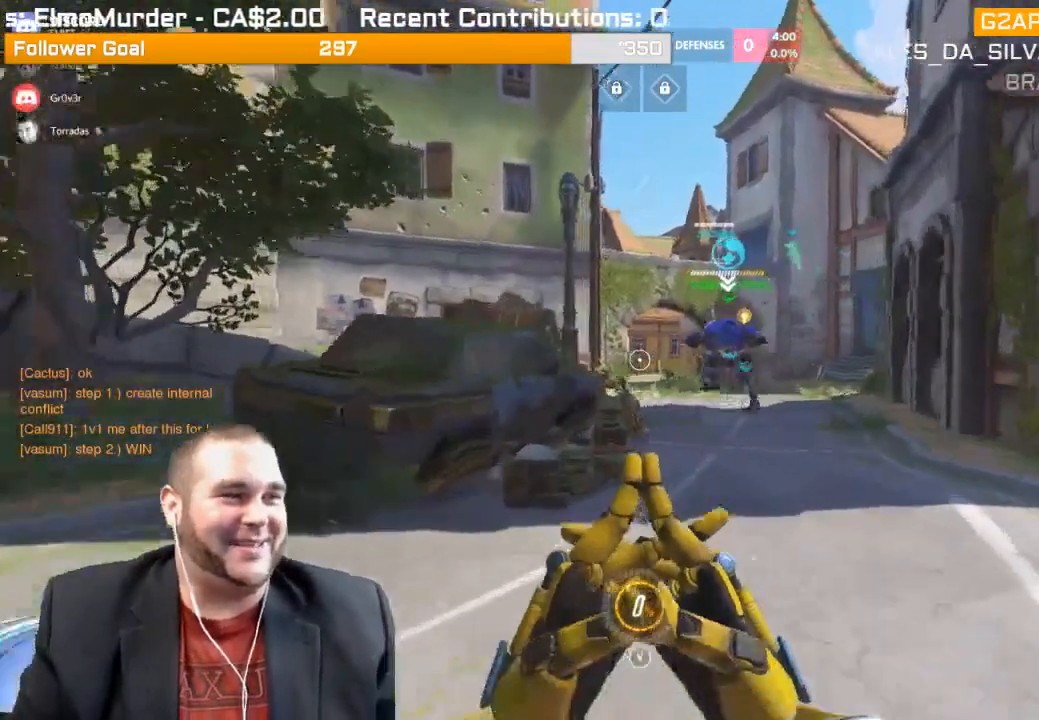
{"dt_ms": 500, "buttons": [], "left_stick": "up-left", "right_stick": "center", "events": [[200, "left_stick", "up"], [283, "right_stick", "right"], [317, "left_stick", "up-left"], [400, "right_stick", "center"]]}
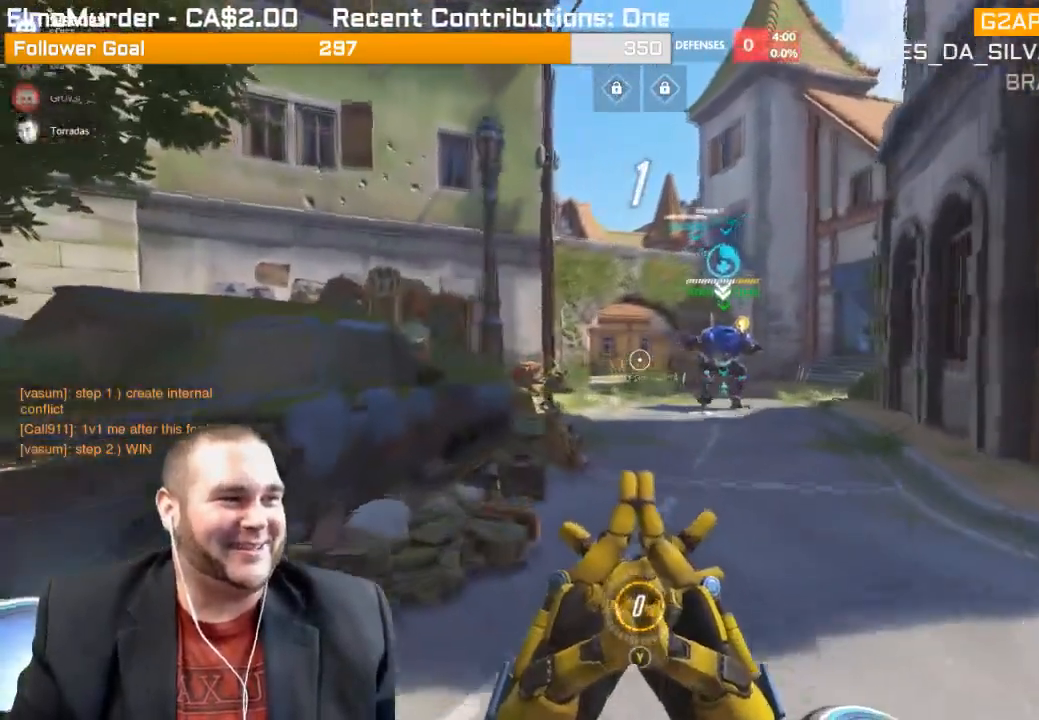
{"dt_ms": 500, "buttons": [], "left_stick": "down", "right_stick": "center", "events": [[200, "left_stick", "down"]]}
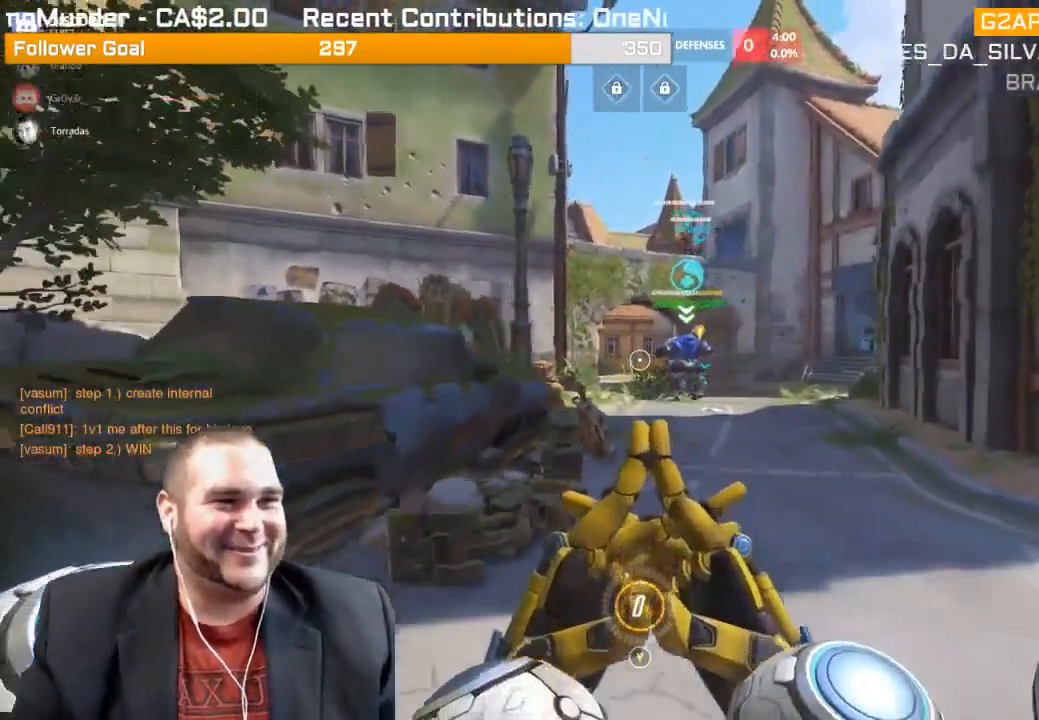
{"dt_ms": 500, "buttons": [], "left_stick": "down-left", "right_stick": "right", "events": [[350, "left_stick", "down-left"], [450, "right_stick", "right"]]}
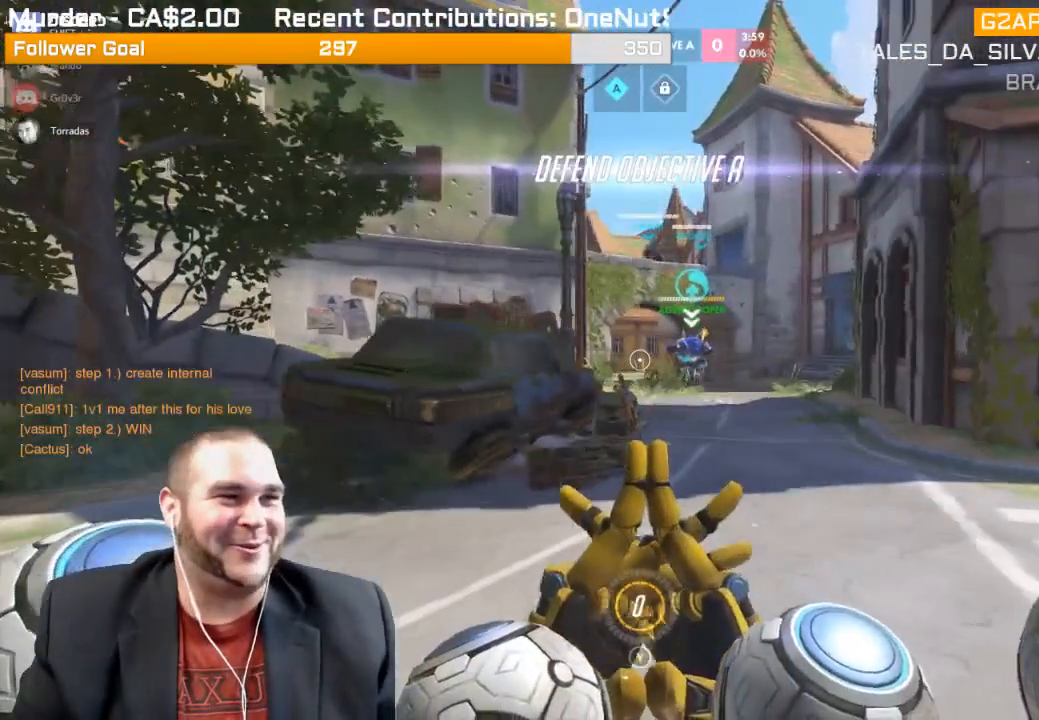
{"dt_ms": 500, "buttons": [], "left_stick": "up", "right_stick": "center", "events": [[33, "left_stick", "up-left"], [117, "left_stick", "up"], [150, "right_stick", "center"]]}
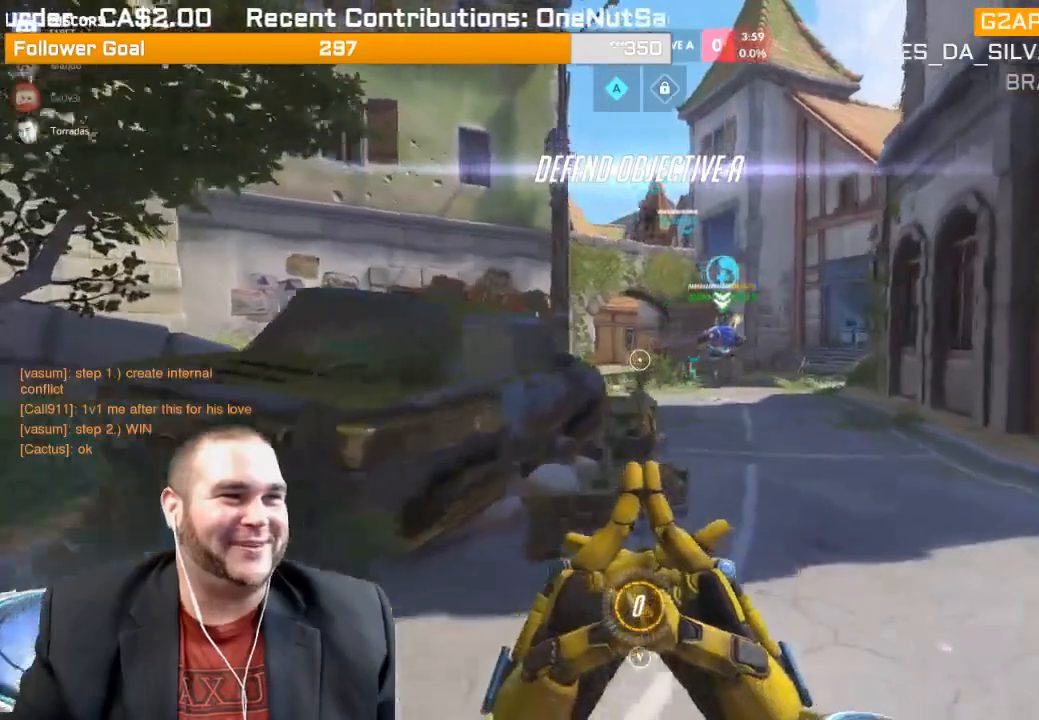
{"dt_ms": 500, "buttons": [], "left_stick": "center", "right_stick": "center", "events": [[400, "right_stick", "left"], [450, "right_stick", "center"], [467, "left_stick", "center"]]}
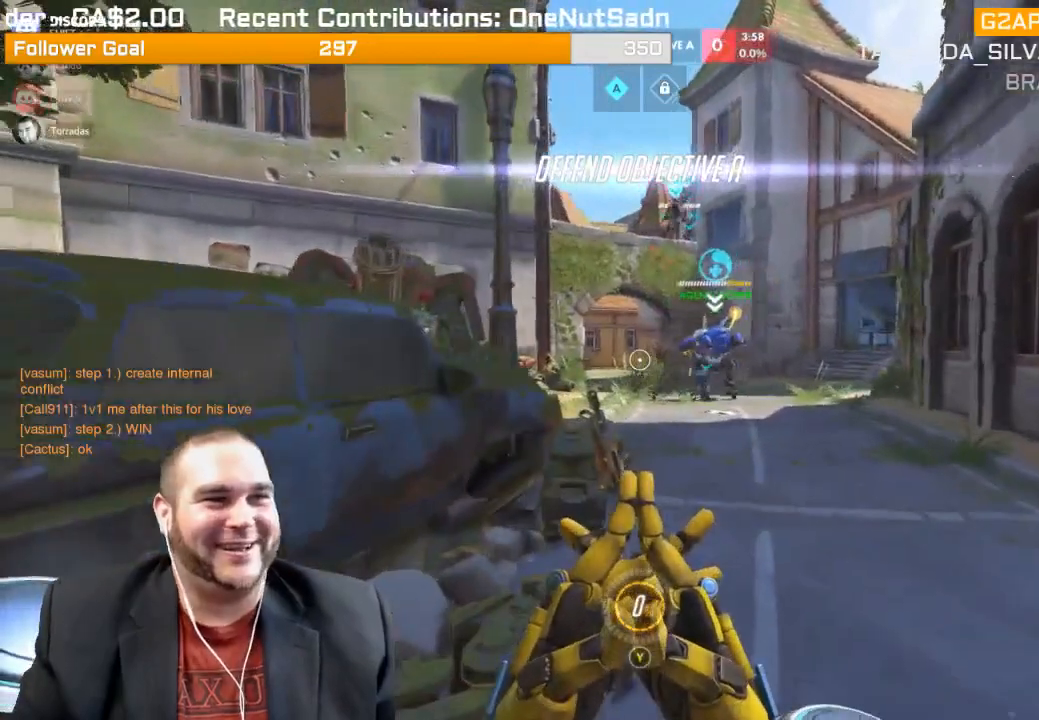
{"dt_ms": 500, "buttons": [], "left_stick": "down", "right_stick": "center", "events": [[67, "left_stick", "down"]]}
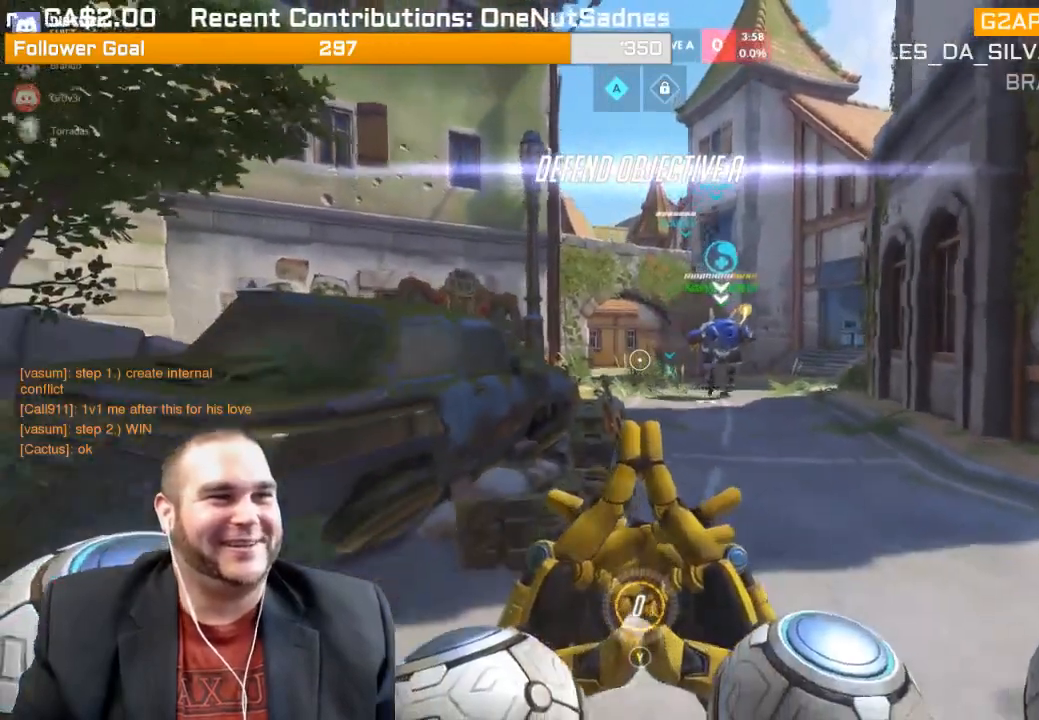
{"dt_ms": 500, "buttons": [], "left_stick": "up", "right_stick": "center", "events": [[283, "left_stick", "up-right"], [450, "left_stick", "up"]]}
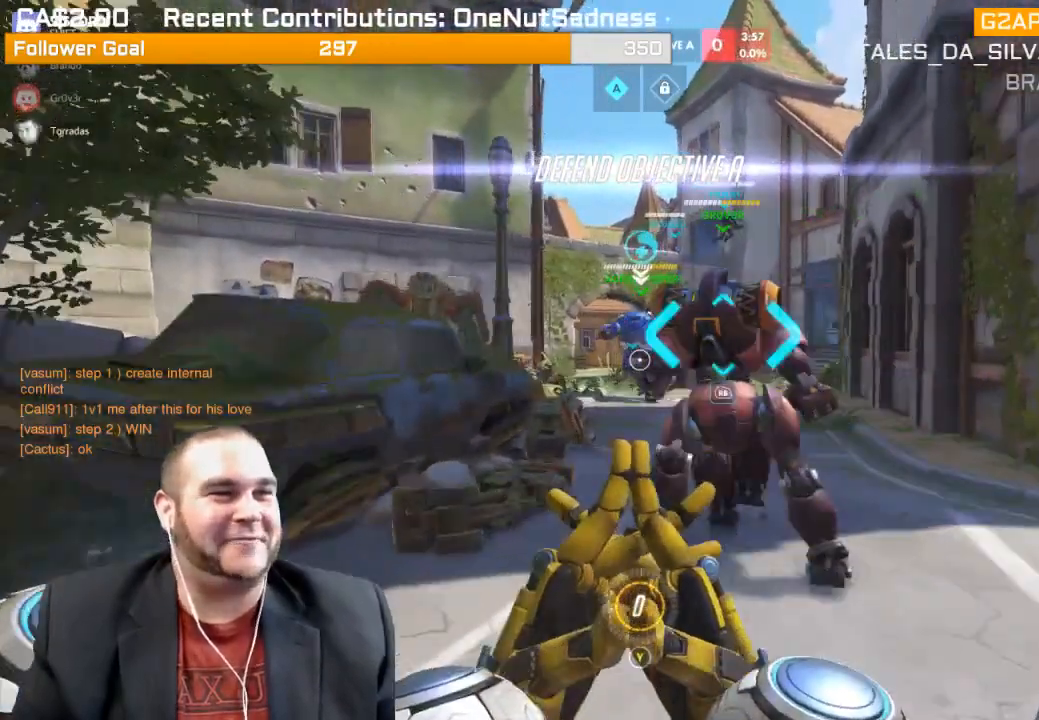
{"dt_ms": 500, "buttons": [], "left_stick": "up", "right_stick": "center", "events": []}
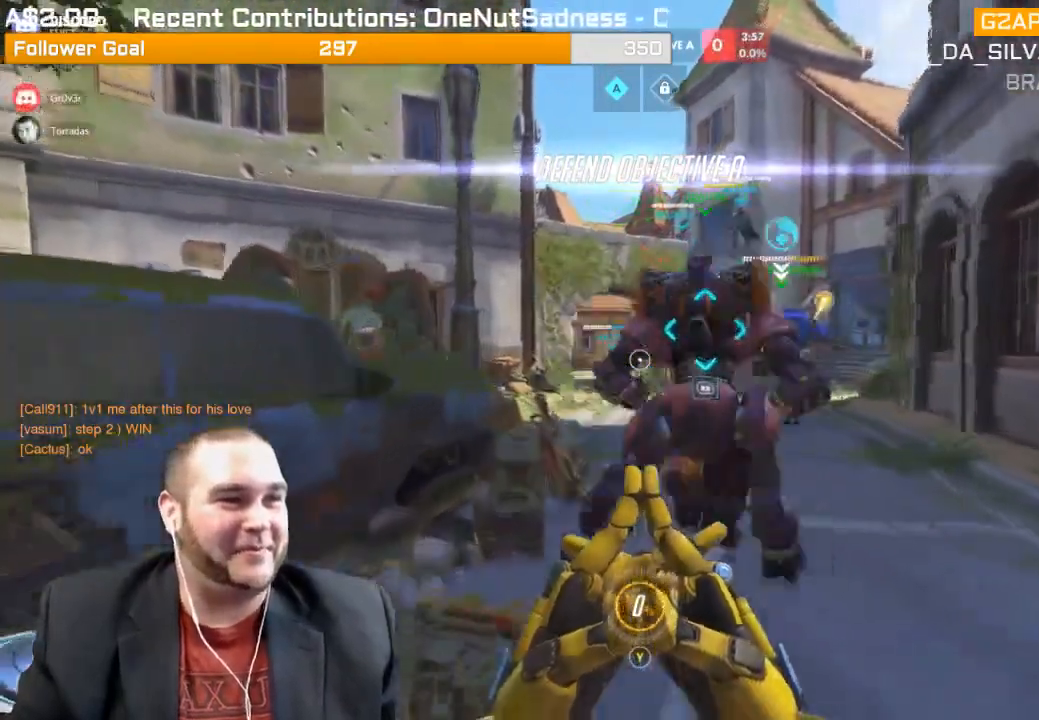
{"dt_ms": 500, "buttons": ["L2"], "left_stick": "down", "right_stick": "center", "events": [[100, "L2", "down"], [117, "left_stick", "down"]]}
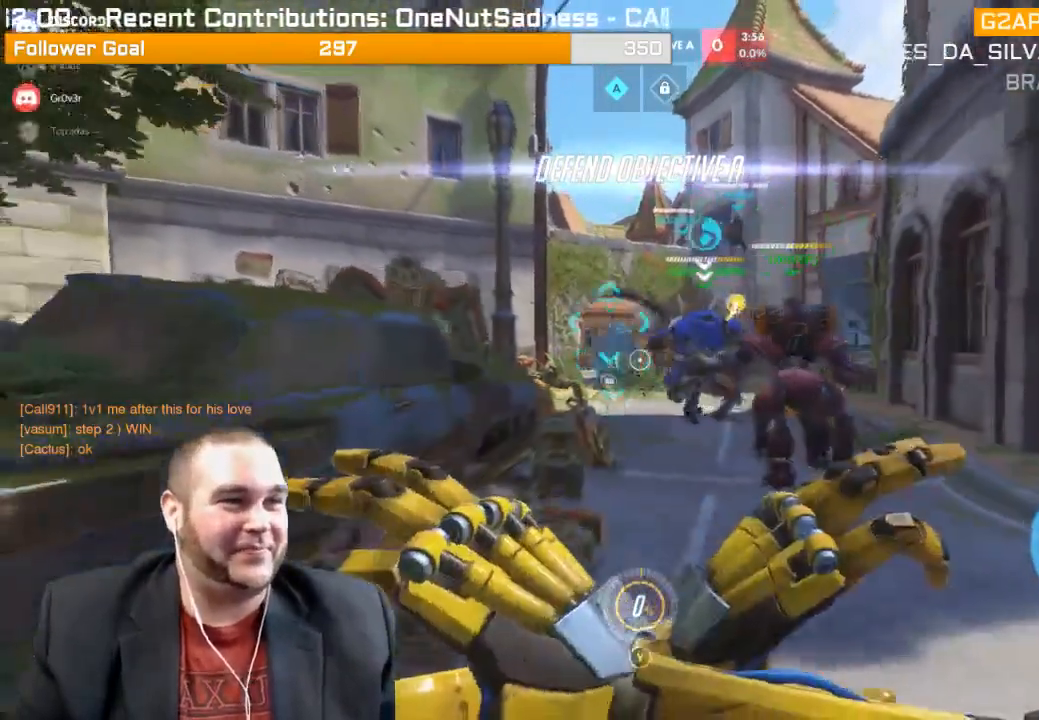
{"dt_ms": 500, "buttons": ["L2"], "left_stick": "down", "right_stick": "center", "events": []}
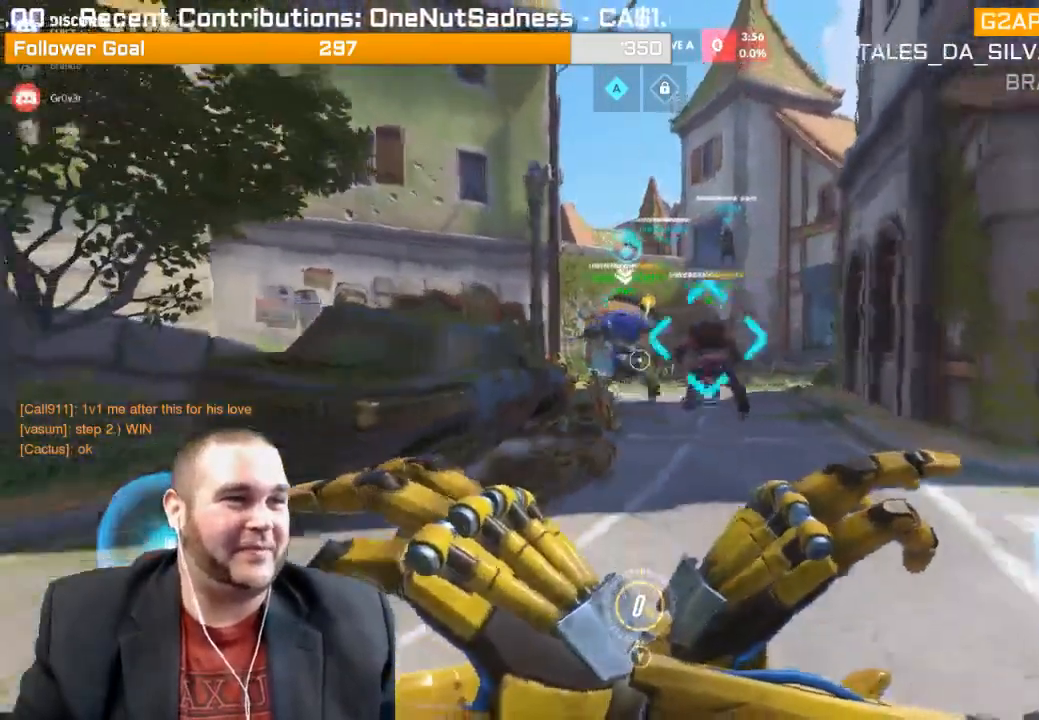
{"dt_ms": 500, "buttons": ["L2"], "left_stick": "up", "right_stick": "center", "events": [[183, "left_stick", "up"]]}
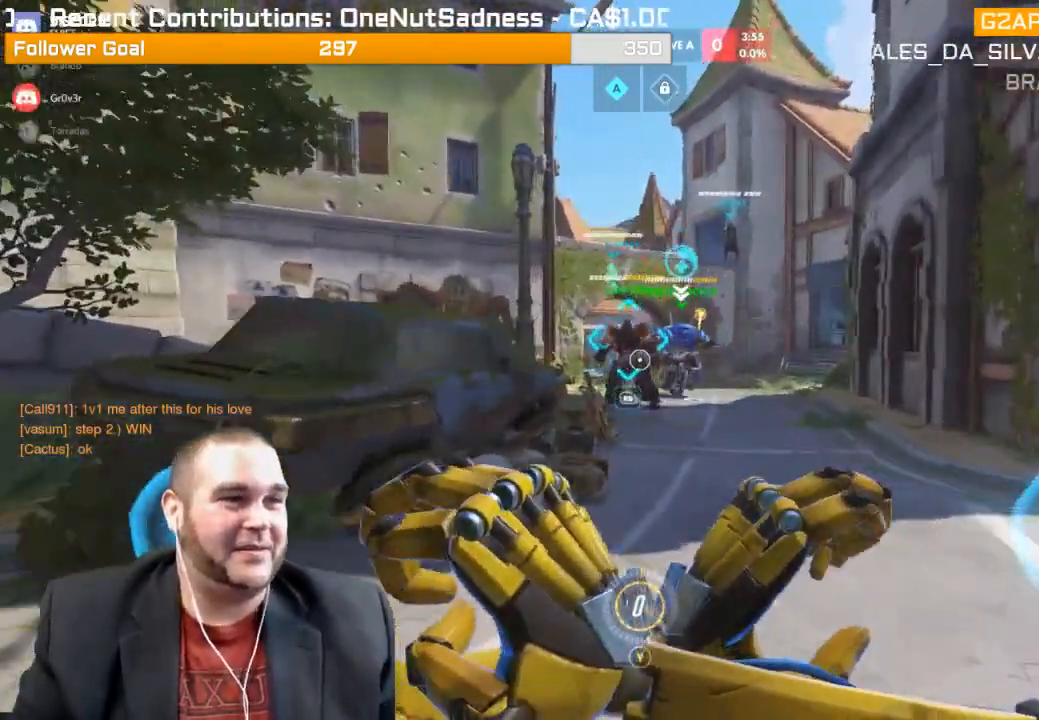
{"dt_ms": 500, "buttons": ["L2"], "left_stick": "up", "right_stick": "center", "events": []}
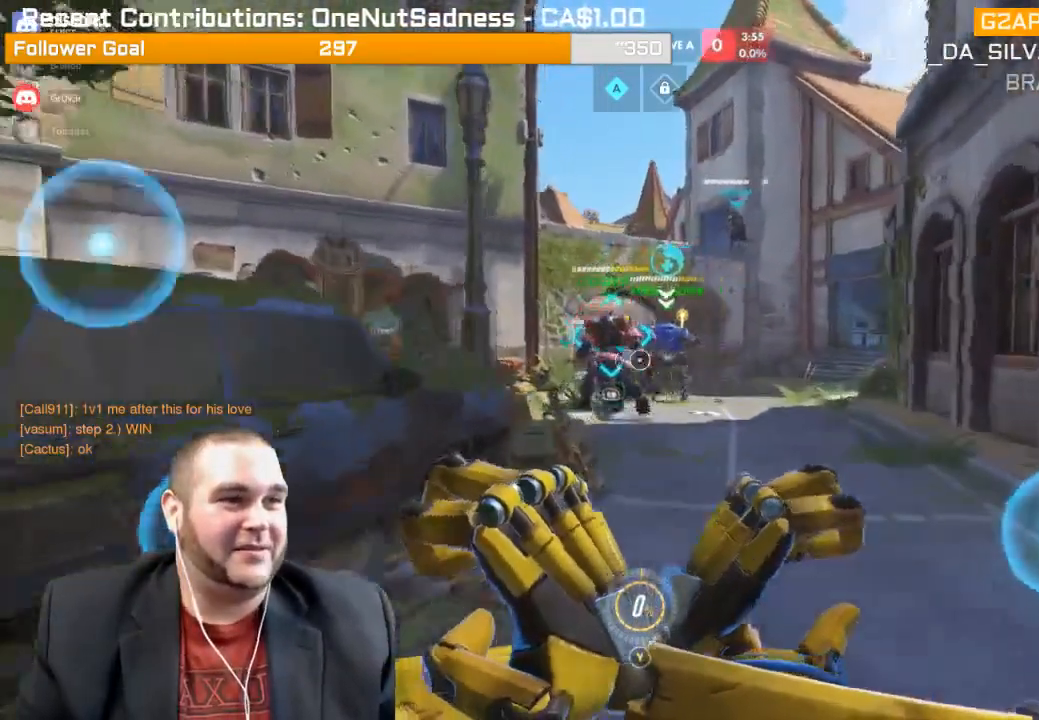
{"dt_ms": 500, "buttons": ["L2"], "left_stick": "down", "right_stick": "center", "events": [[17, "left_stick", "down"]]}
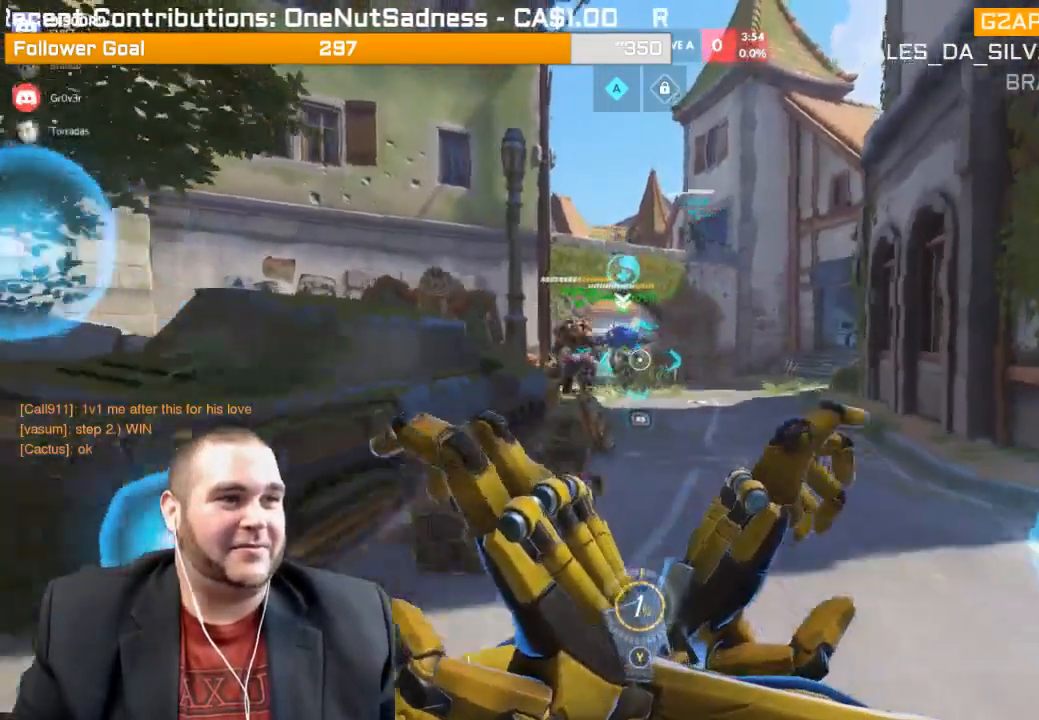
{"dt_ms": 500, "buttons": ["L2"], "left_stick": "up", "right_stick": "center", "events": [[167, "left_stick", "down-right"], [317, "left_stick", "up-right"], [433, "left_stick", "up"]]}
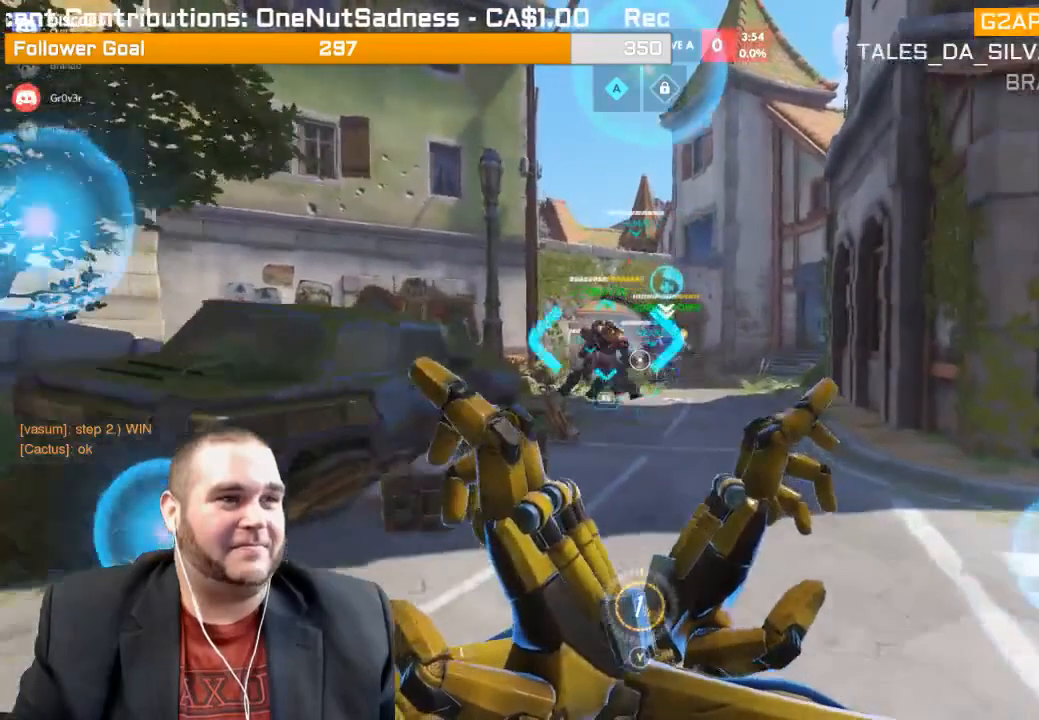
{"dt_ms": 500, "buttons": ["L2"], "left_stick": "down-left", "right_stick": "center", "events": [[167, "left_stick", "up-left"], [283, "left_stick", "left"], [500, "left_stick", "down-left"]]}
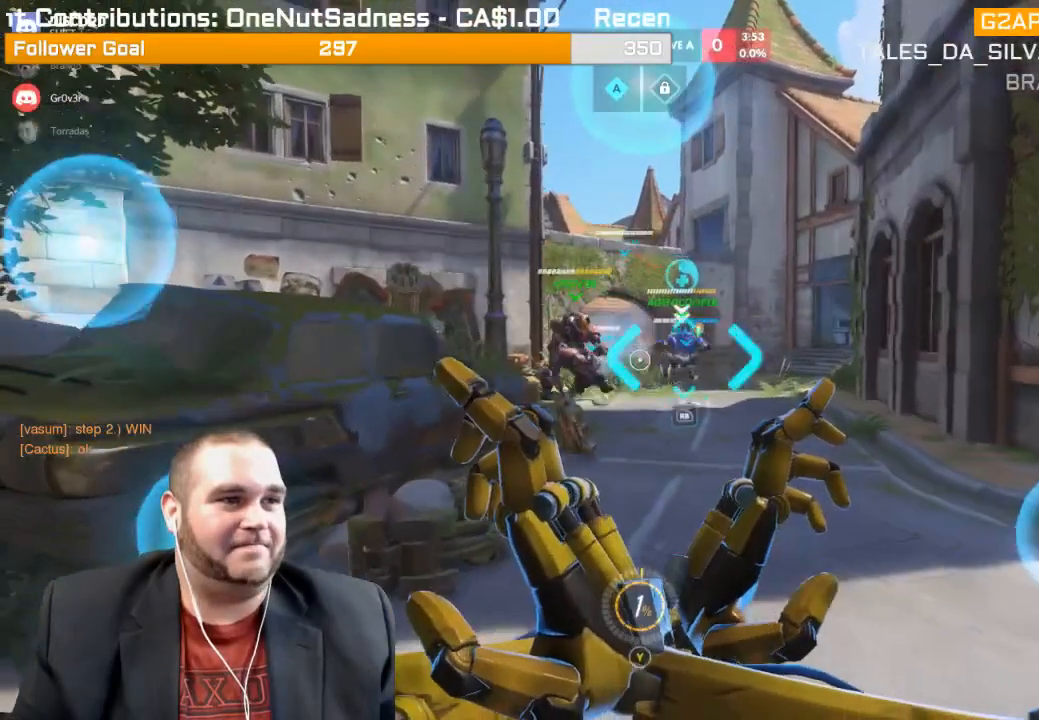
{"dt_ms": 1000, "buttons": ["R2"], "left_stick": "up", "right_stick": "center"}
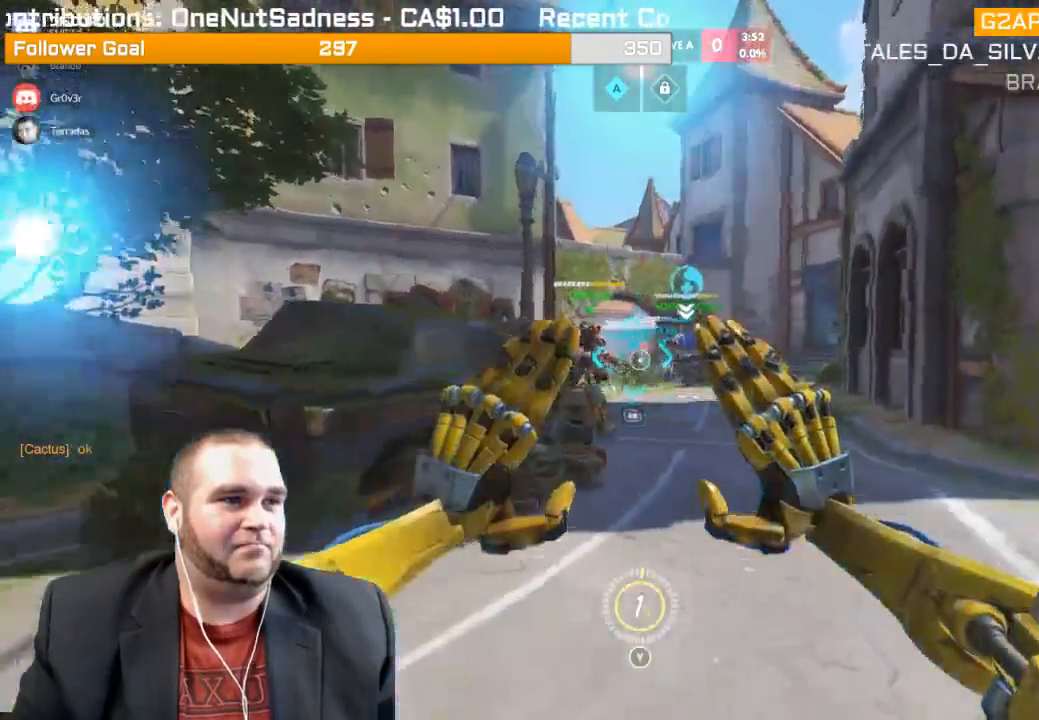
{"dt_ms": 500, "buttons": ["R2"], "left_stick": "up", "right_stick": "center", "events": [[67, "L1", "down"], [100, "L1", "up"], [183, "L1", "down"], [317, "L1", "up"], [367, "L1", "down"], [483, "L1", "up"]]}
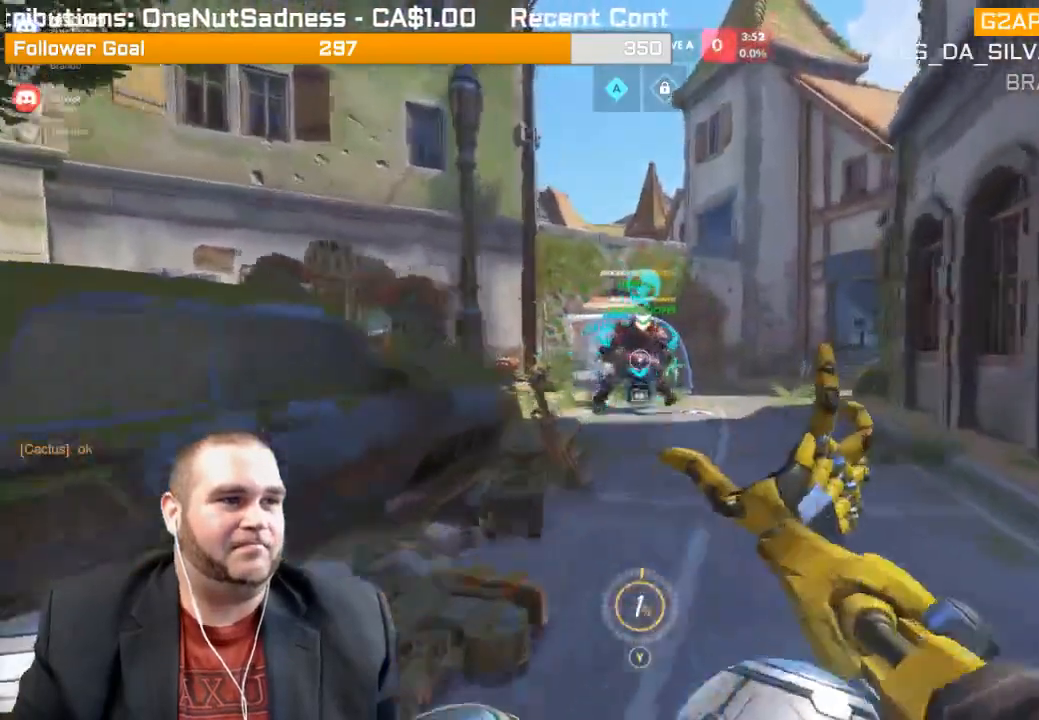
{"dt_ms": 500, "buttons": ["L1", "R2"], "left_stick": "up", "right_stick": "center", "events": [[67, "L1", "down"], [333, "L1", "up"], [400, "L1", "down"]]}
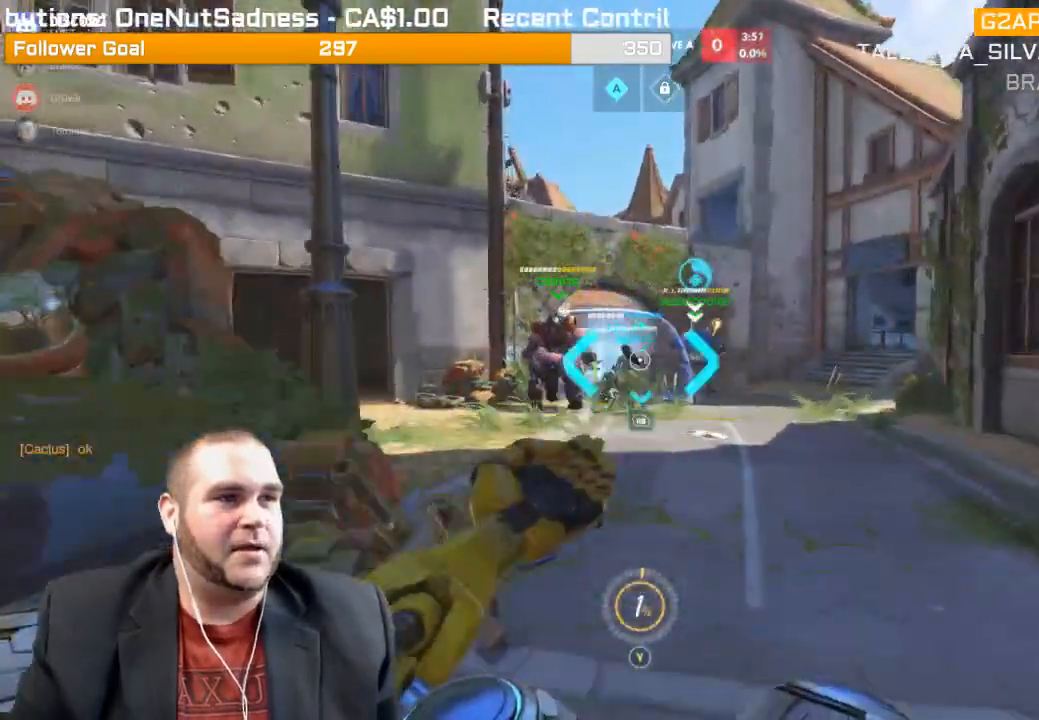
{"dt_ms": 500, "buttons": ["L1", "R2"], "left_stick": "up", "right_stick": "center", "events": [[17, "L1", "up"], [67, "L1", "down"], [167, "L1", "up"], [250, "L1", "down"], [333, "L1", "up"], [400, "L1", "down"]]}
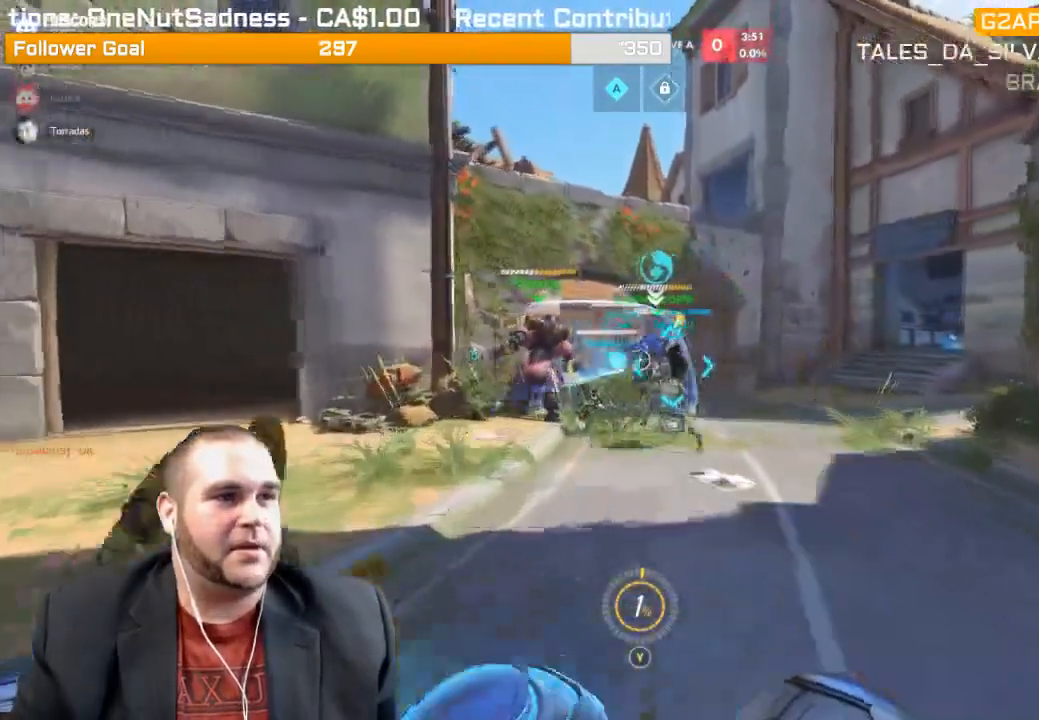
{"dt_ms": 500, "buttons": ["L1", "R2"], "left_stick": "down", "right_stick": "center", "events": [[17, "L1", "up"], [83, "L1", "down"], [83, "right_stick", "left"], [167, "L1", "up"], [183, "right_stick", "center"], [233, "L1", "down"], [317, "left_stick", "down-right"], [400, "L1", "up"], [467, "L1", "down"], [467, "left_stick", "down"]]}
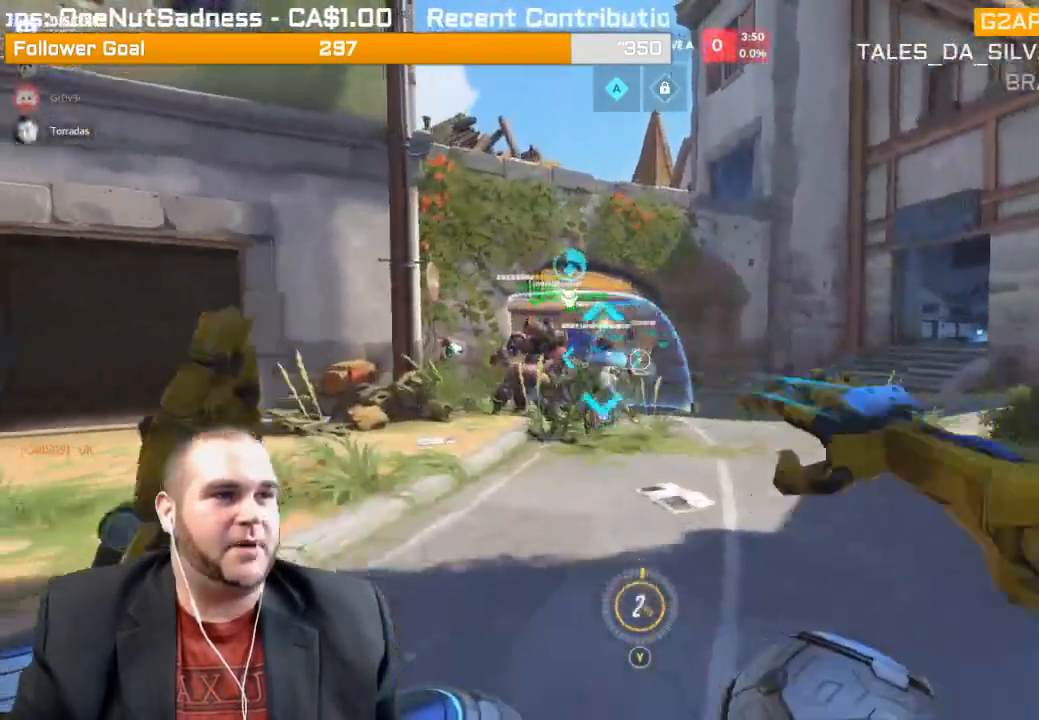
{"dt_ms": 500, "buttons": [], "left_stick": "down", "right_stick": "center", "events": [[50, "L1", "up"], [167, "L1", "down"], [167, "R2", "up"], [250, "L1", "up"], [267, "R1", "down"], [317, "R1", "up"], [383, "R1", "down"], [467, "R1", "up"]]}
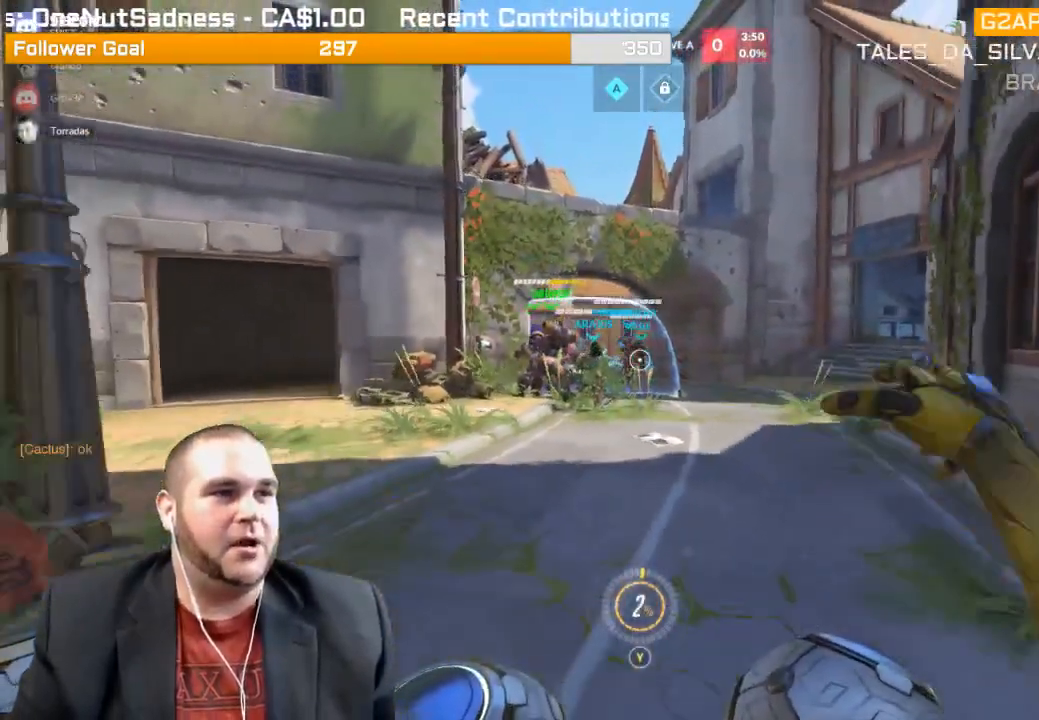
{"dt_ms": 500, "buttons": ["L1", "R2"], "left_stick": "up", "right_stick": "center", "events": [[33, "R2", "down"], [33, "left_stick", "down-left"], [117, "L1", "down"], [183, "left_stick", "down"], [283, "L1", "up"], [300, "L1", "down"], [300, "left_stick", "up"], [417, "L1", "up"], [467, "L1", "down"]]}
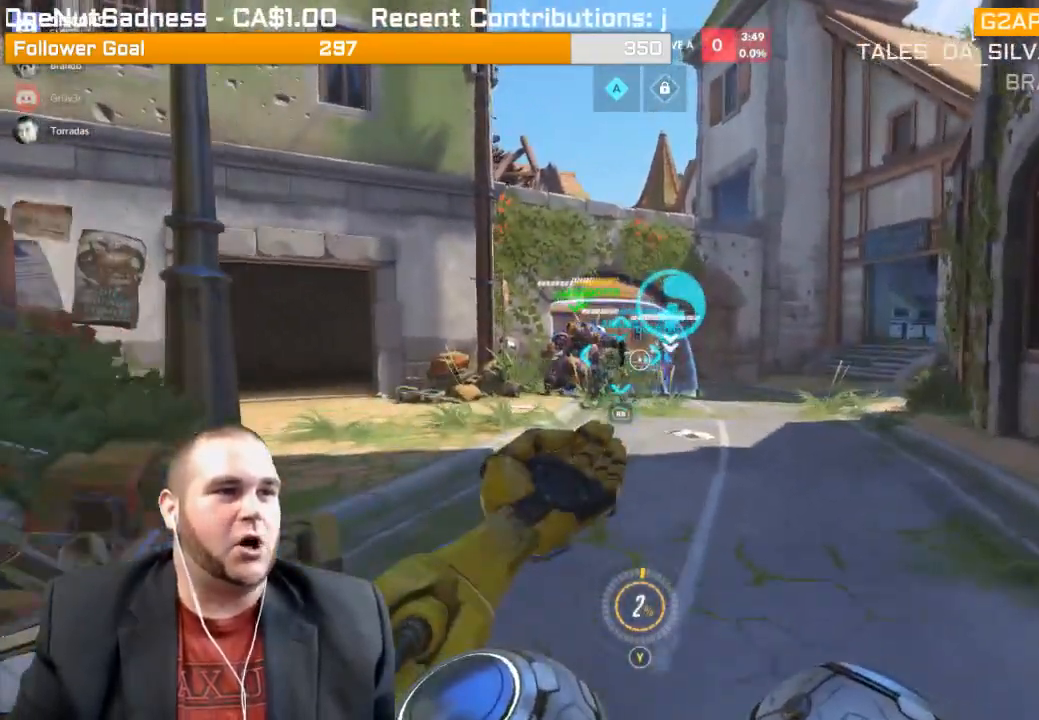
{"dt_ms": 500, "buttons": ["L1", "R2"], "left_stick": "up-left", "right_stick": "center", "events": [[83, "L1", "up"], [150, "L1", "down"], [200, "right_stick", "right"], [217, "L1", "up"], [233, "left_stick", "up-left"], [300, "L1", "down"], [300, "right_stick", "center"], [417, "L1", "up"], [500, "L1", "down"]]}
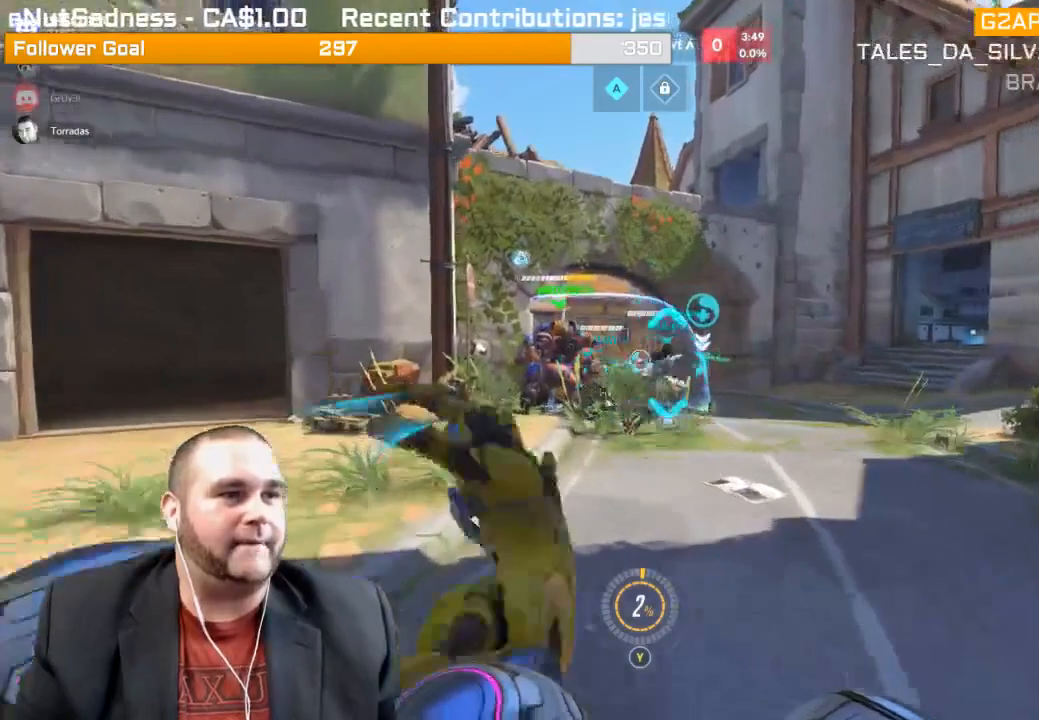
{"dt_ms": 500, "buttons": ["L1", "R2"], "left_stick": "down-right", "right_stick": "center", "events": [[100, "L1", "up"], [100, "R2", "up"], [133, "L1", "down"], [233, "L1", "up"], [250, "R1", "down"], [250, "left_stick", "up"], [300, "R1", "up"], [383, "left_stick", "right"], [450, "R2", "down"], [450, "left_stick", "down-right"], [483, "L1", "down"]]}
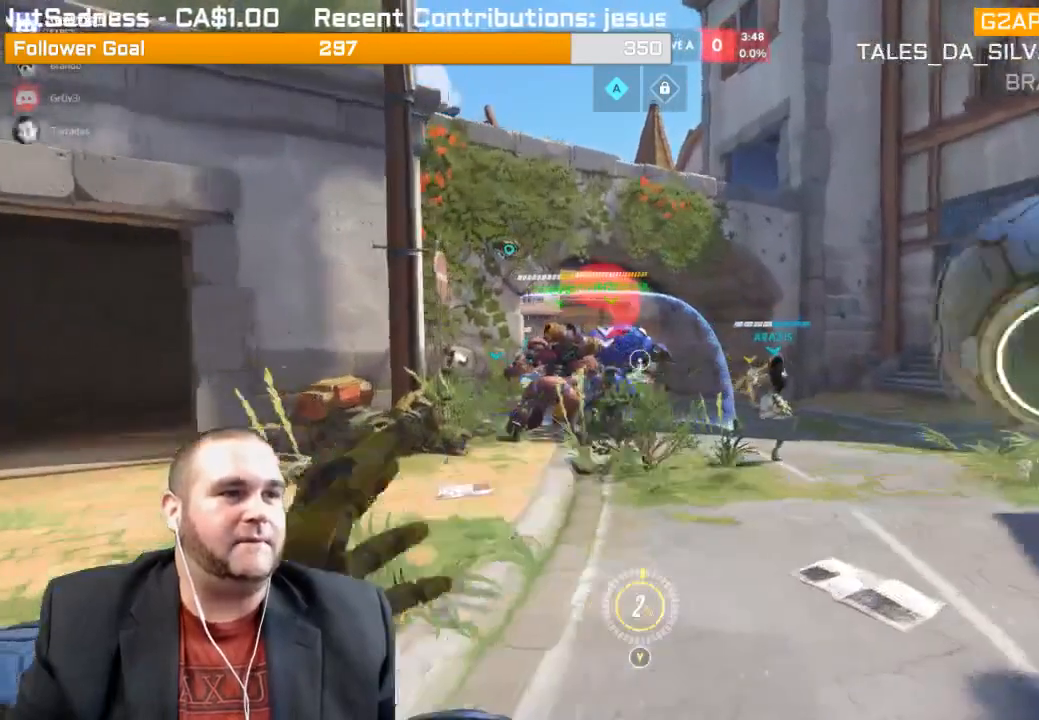
{"dt_ms": 500, "buttons": ["R2"], "left_stick": "down", "right_stick": "left", "events": [[67, "L1", "up"], [133, "L1", "down"], [217, "L1", "up"], [317, "left_stick", "down"], [433, "right_stick", "left"]]}
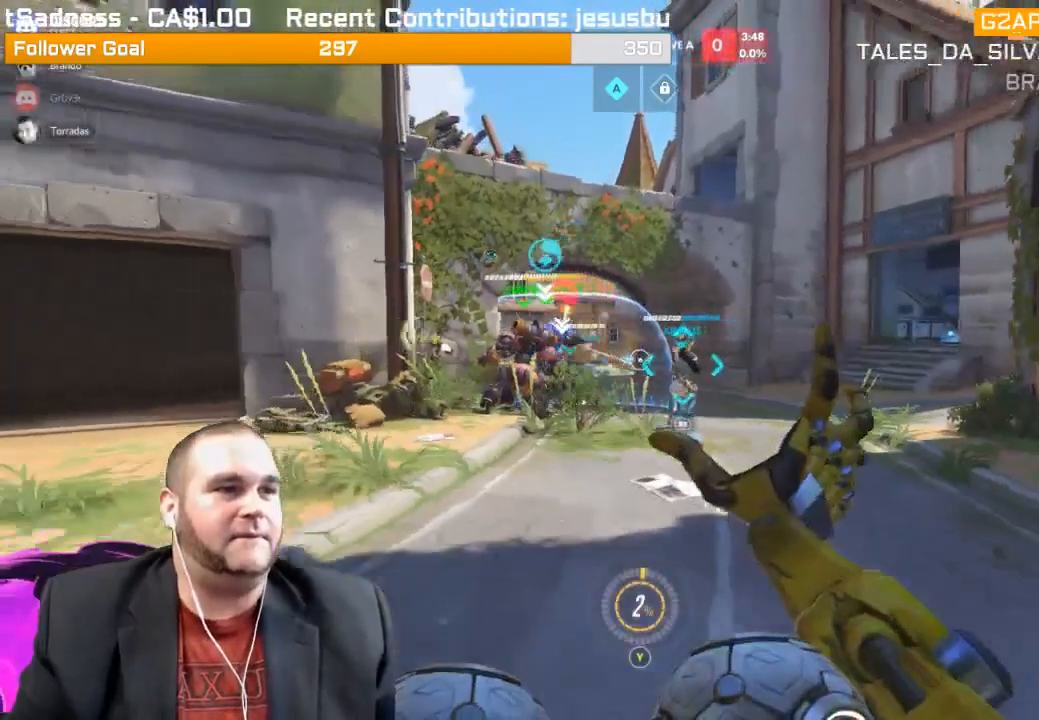
{"dt_ms": 500, "buttons": ["R2"], "left_stick": "down", "right_stick": "center", "events": [[300, "right_stick", "center"]]}
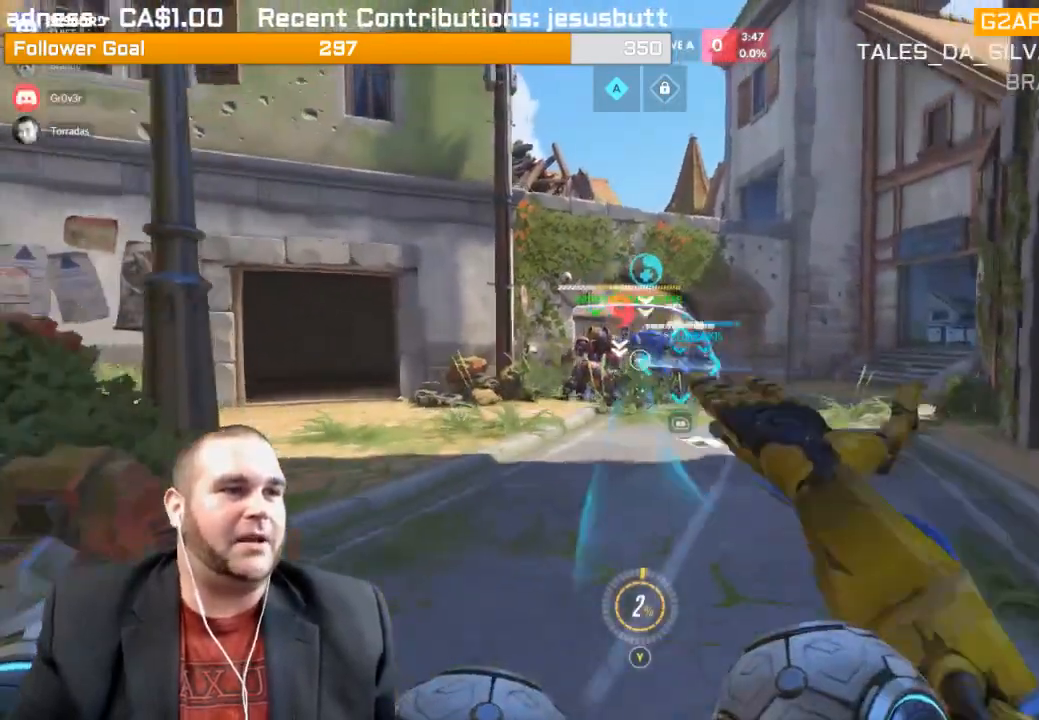
{"dt_ms": 500, "buttons": ["R2"], "left_stick": "down", "right_stick": "right", "events": [[467, "right_stick", "right"]]}
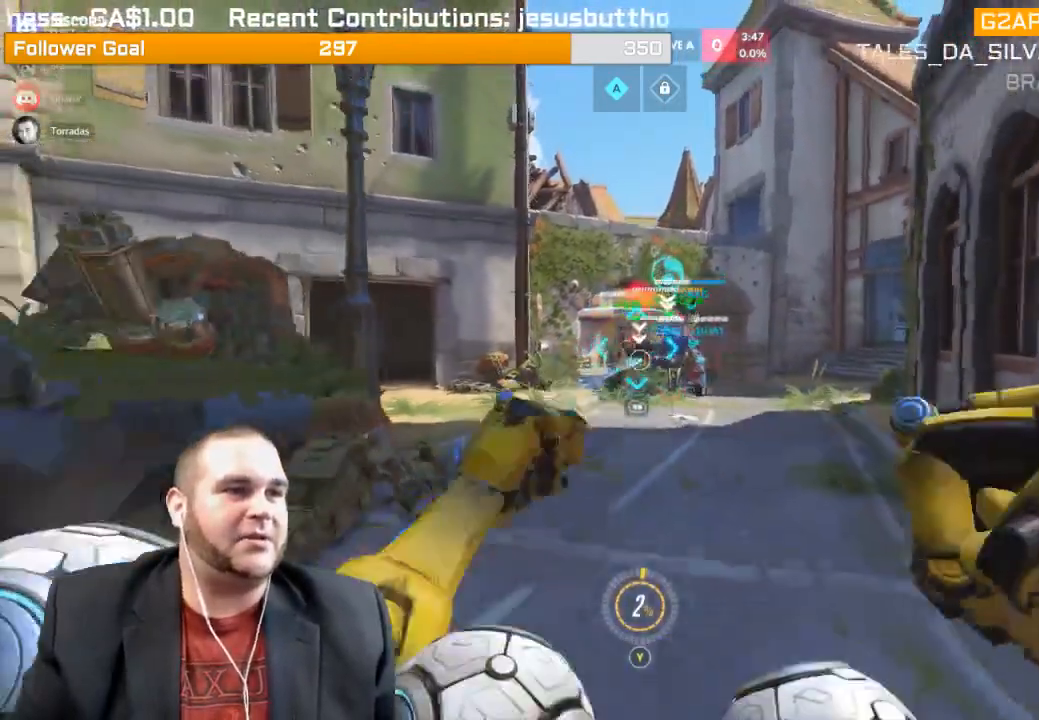
{"dt_ms": 500, "buttons": ["R2"], "left_stick": "left", "right_stick": "center", "events": [[83, "right_stick", "center"], [233, "R1", "down"], [267, "right_stick", "right"], [333, "R1", "up"], [383, "left_stick", "down-left"], [383, "right_stick", "center"], [500, "left_stick", "left"]]}
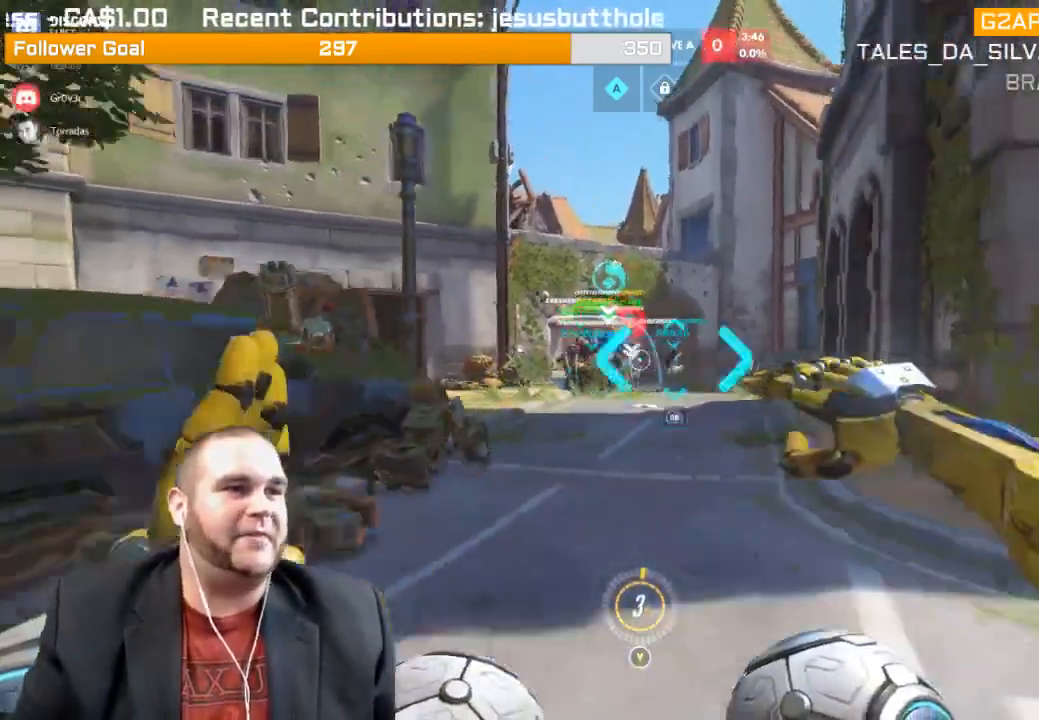
{"dt_ms": 500, "buttons": ["R2"], "left_stick": "up", "right_stick": "center", "events": [[100, "left_stick", "up-left"], [150, "right_stick", "right"], [217, "right_stick", "center"], [450, "left_stick", "up"]]}
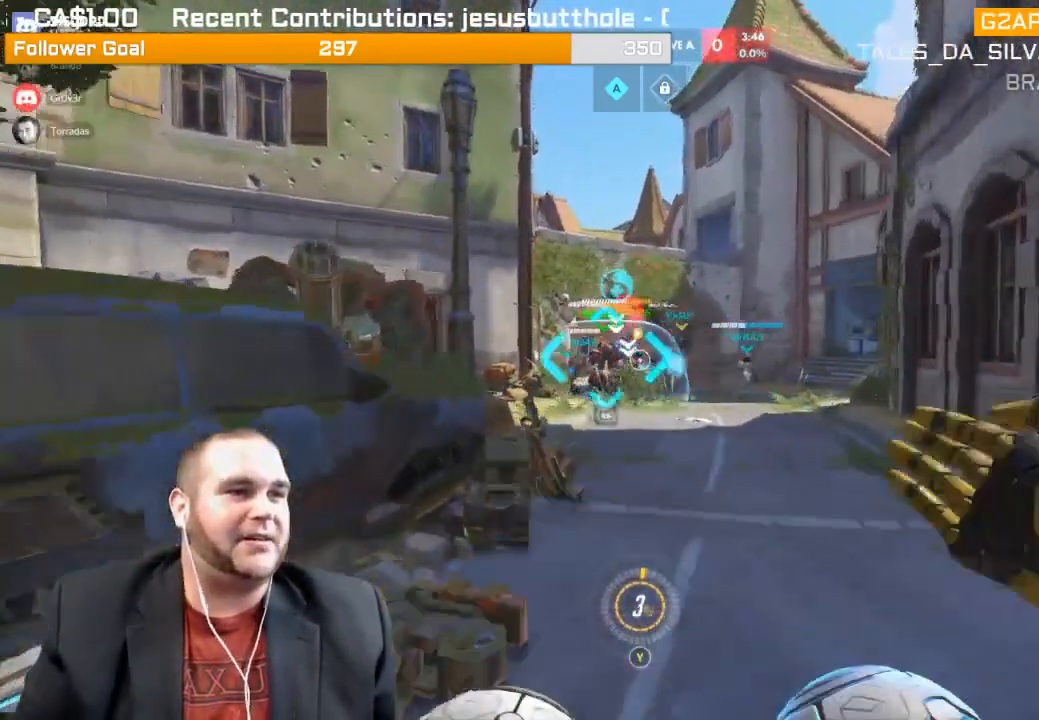
{"dt_ms": 500, "buttons": ["R2"], "left_stick": "up", "right_stick": "center", "events": [[267, "right_stick", "left"], [367, "right_stick", "center"]]}